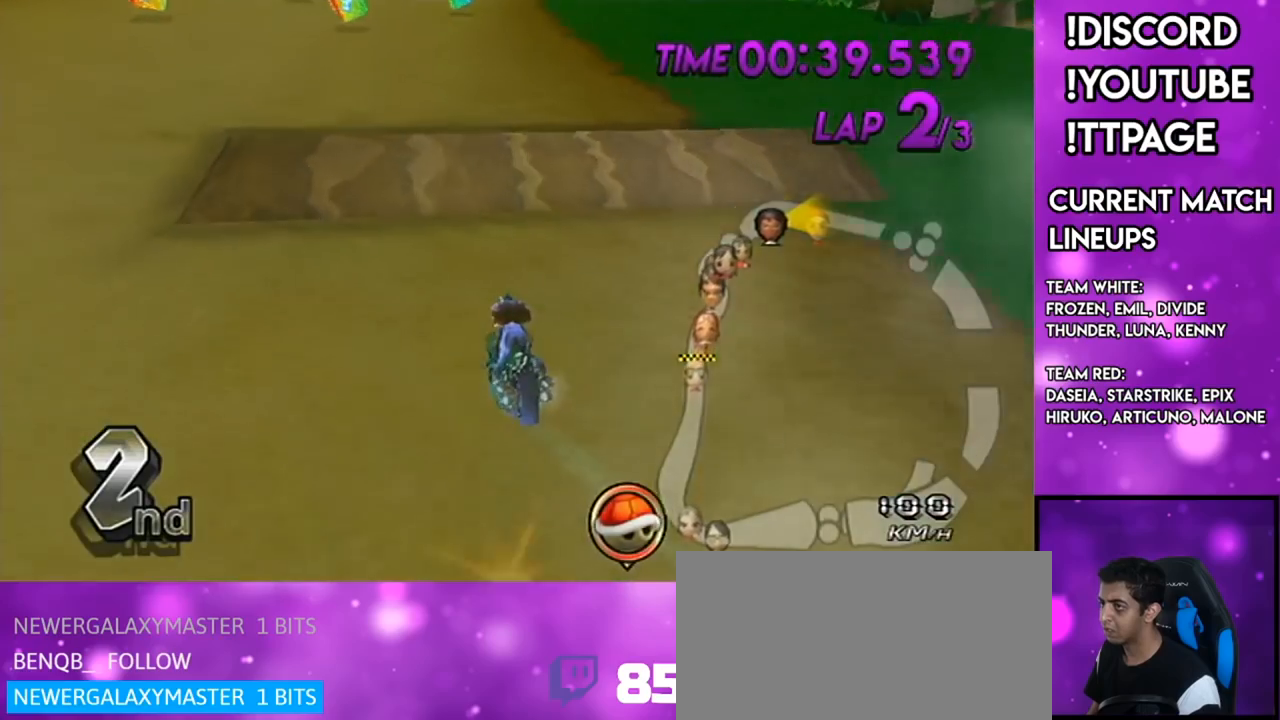
Gameplay with a controller (Nintendo layout); each line is a JSON object with the inputs held at the frame after it. "events" lists button and stick changes between this image and that frame as [ms after this image, input, new state], when the widget could be followed in between. Not read: L1 L3 R3.
{"buttons": ["A"], "left_stick": "center", "right_stick": "center", "events": [[50, "R1", "down"], [84, "R1", "up"], [267, "DPAD_UP", "down"], [301, "left_stick", "right"], [367, "DPAD_UP", "up"], [384, "left_stick", "center"]]}
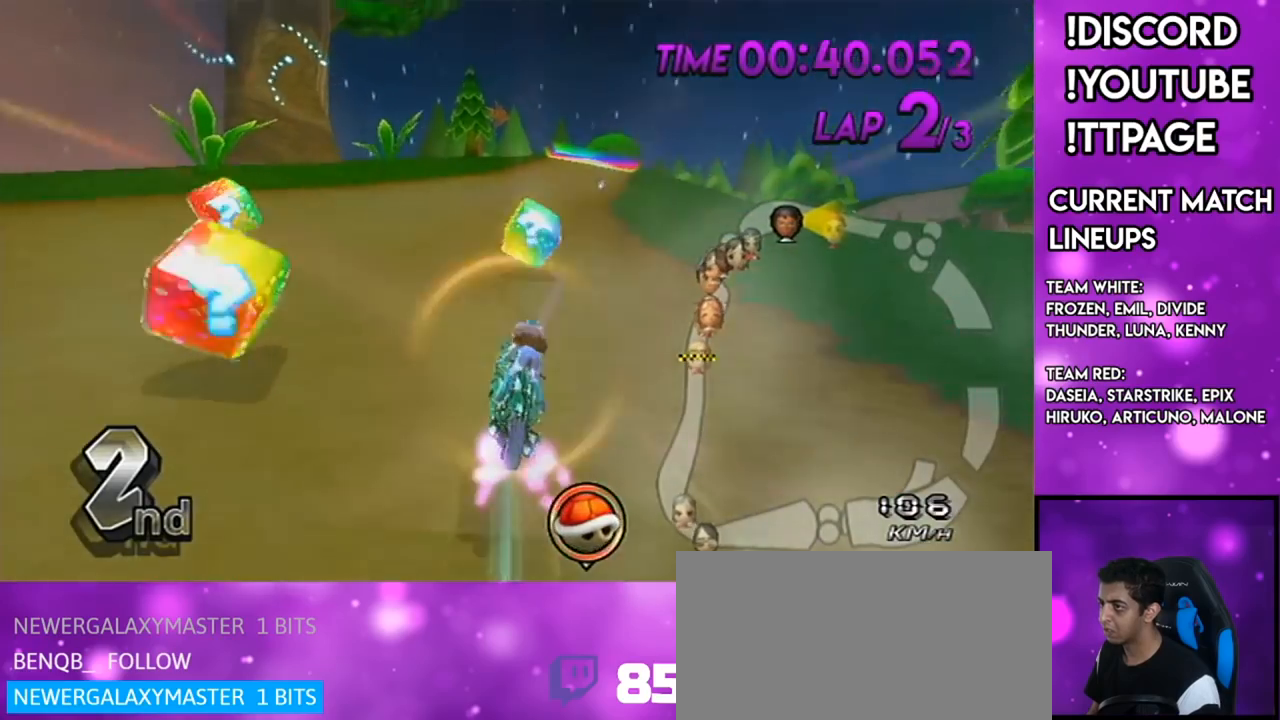
{"buttons": ["A", "DPAD_UP", "DPAD_LEFT"], "left_stick": "center", "right_stick": "center", "events": [[150, "X", "down"], [150, "left_stick", "right"], [400, "X", "up"], [450, "DPAD_UP", "down"], [450, "left_stick", "center"], [484, "DPAD_LEFT", "down"]]}
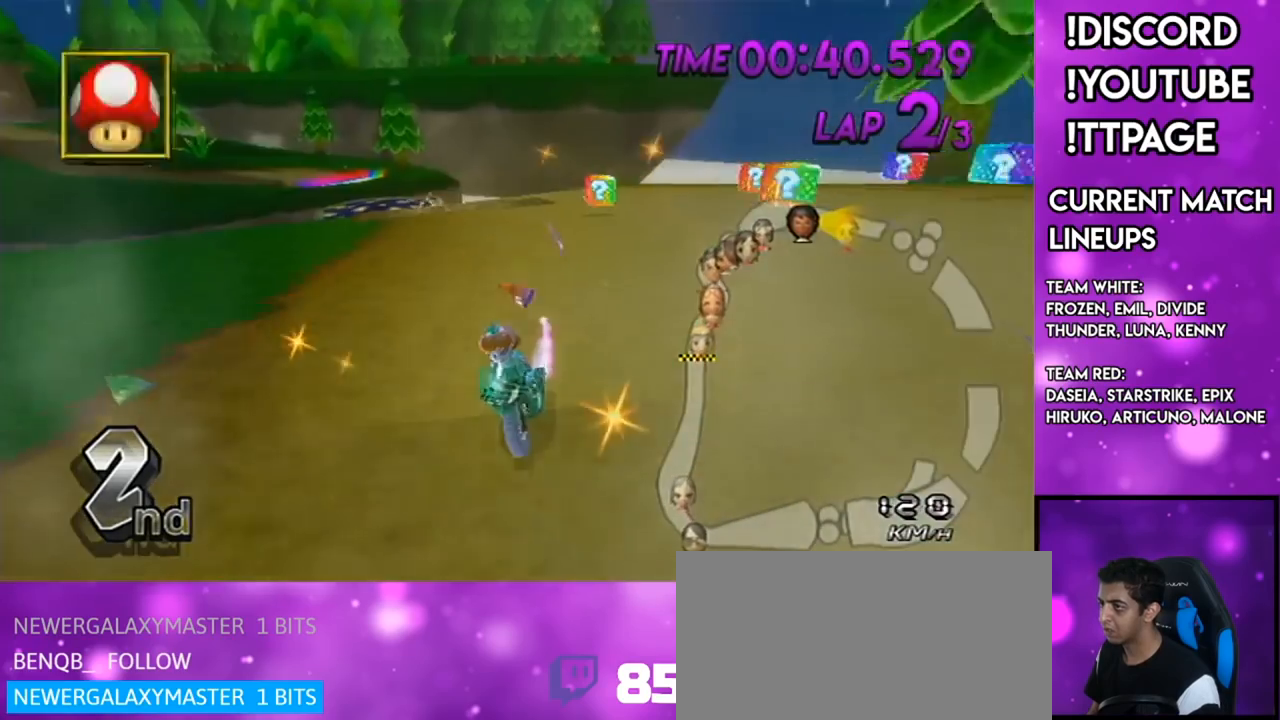
{"buttons": ["A"], "left_stick": "center", "right_stick": "center", "events": [[17, "DPAD_LEFT", "up"], [17, "DPAD_UP", "up"], [17, "X", "down"], [50, "R1", "down"], [84, "DPAD_UP", "down"], [84, "R1", "up"], [134, "DPAD_UP", "up"], [134, "X", "up"], [217, "left_stick", "right"], [284, "R1", "down"], [284, "left_stick", "center"], [317, "R1", "up"]]}
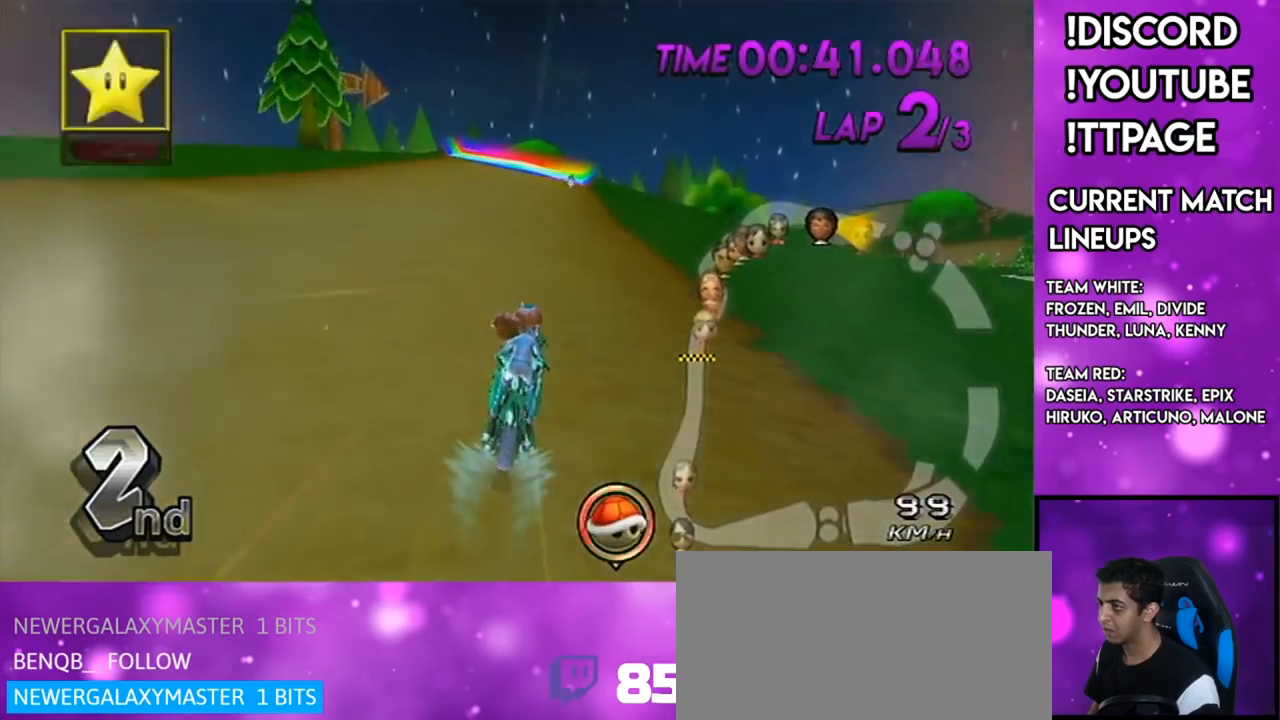
{"buttons": ["A"], "left_stick": "center", "right_stick": "center", "events": [[67, "X", "down"], [67, "left_stick", "up-left"], [183, "left_stick", "center"], [233, "X", "up"]]}
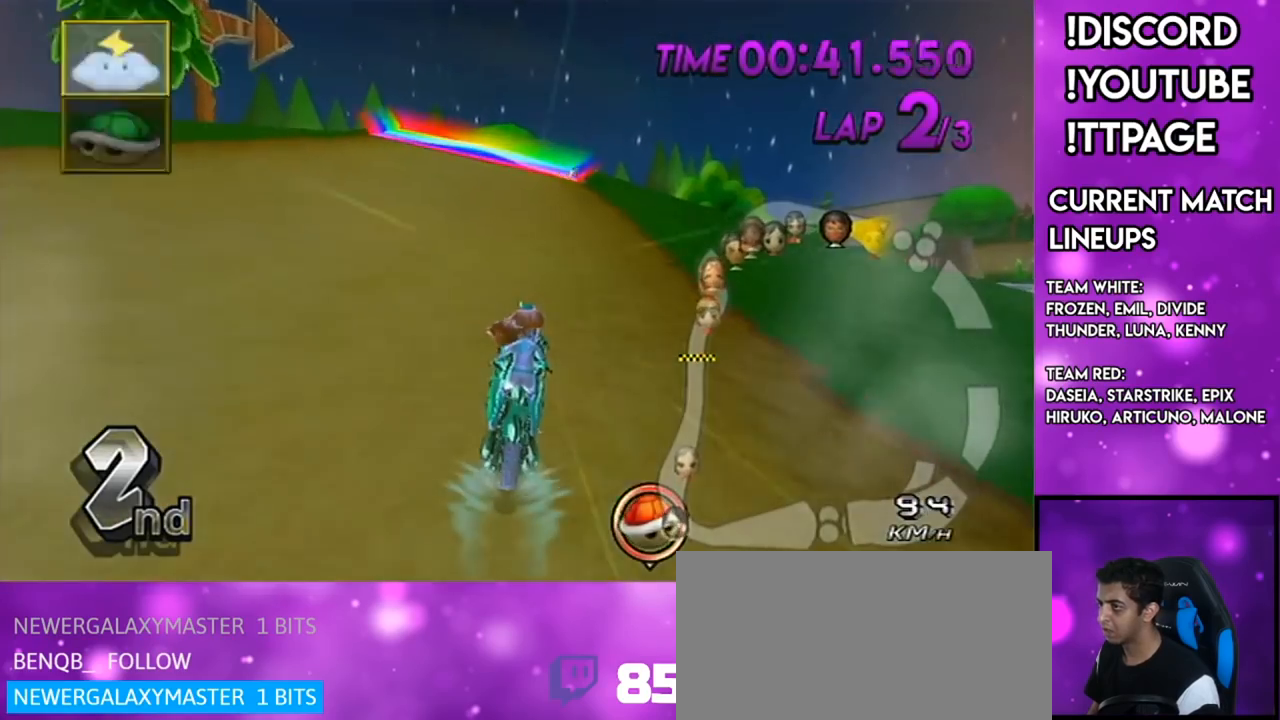
{"buttons": ["A"], "left_stick": "center", "right_stick": "center", "events": [[267, "R1", "down"], [301, "R1", "up"], [334, "R1", "down"], [334, "X", "down"], [367, "R1", "up"], [484, "X", "up"]]}
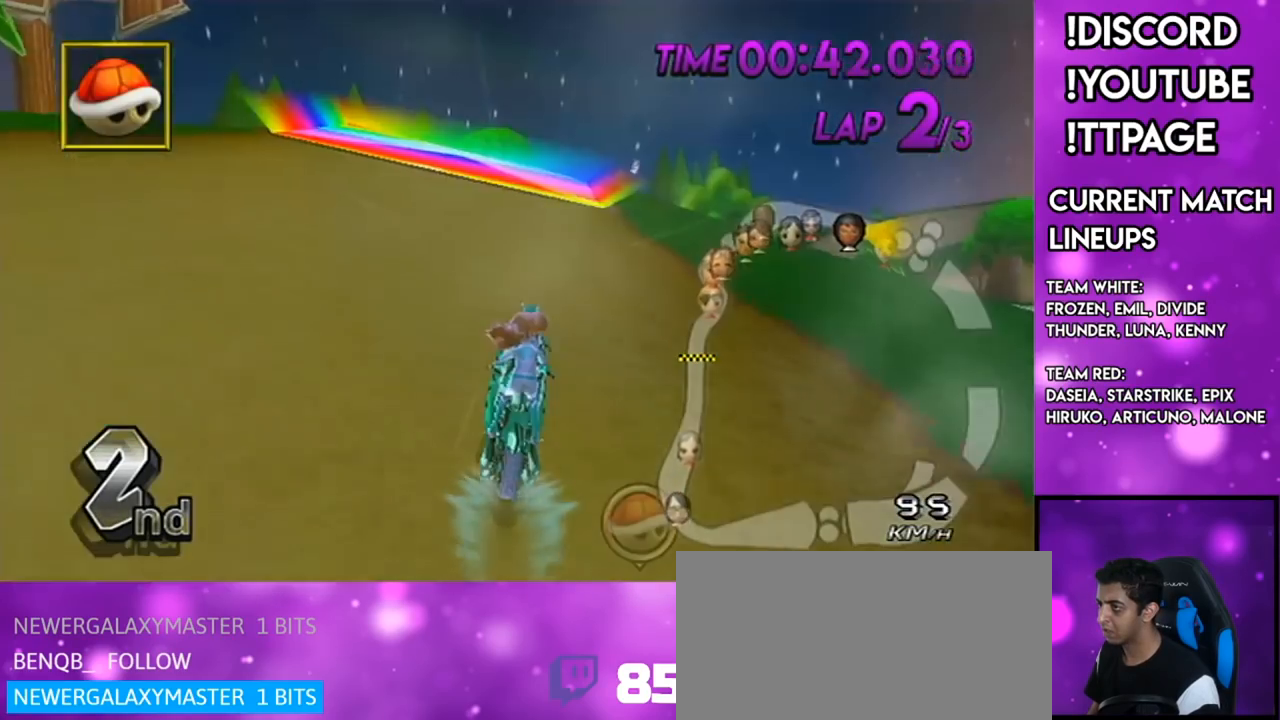
{"buttons": ["A", "R1"], "left_stick": "right", "right_stick": "center", "events": [[250, "R1", "down"], [317, "left_stick", "right"]]}
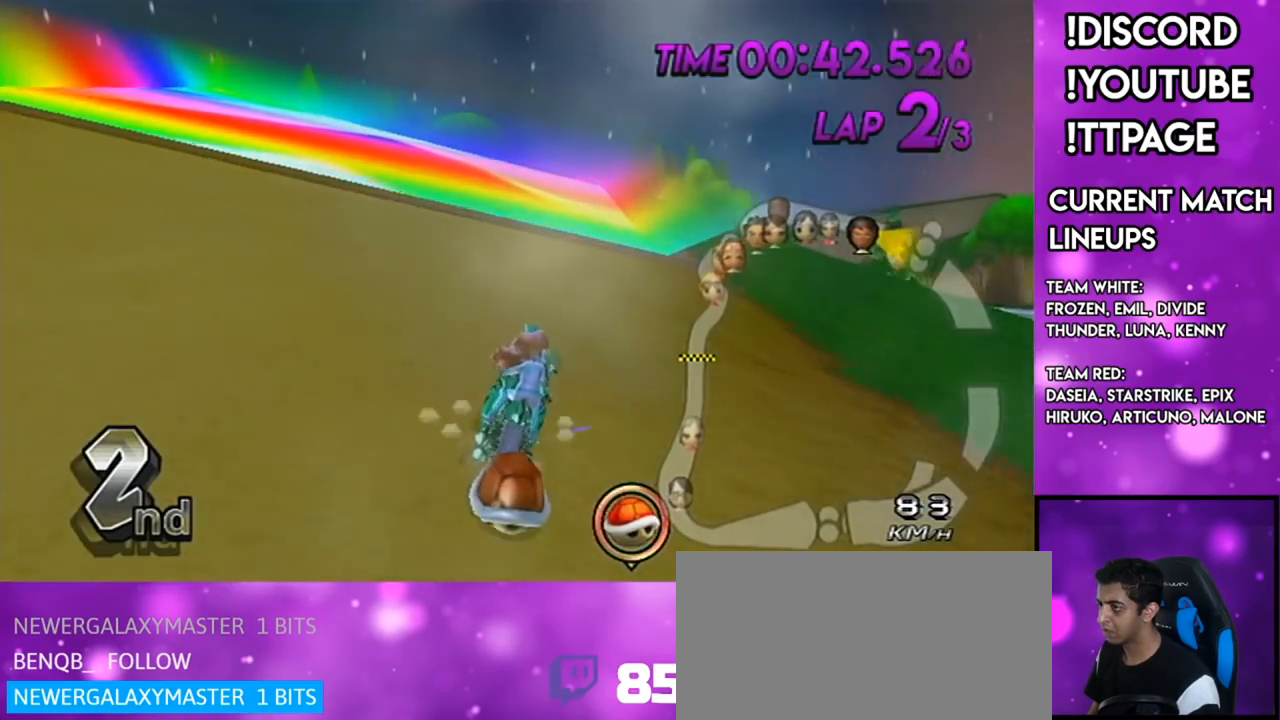
{"buttons": ["A"], "left_stick": "right", "right_stick": "center", "events": [[84, "DPAD_UP", "down"], [84, "R1", "up"], [84, "left_stick", "center"], [217, "DPAD_UP", "up"], [317, "left_stick", "right"]]}
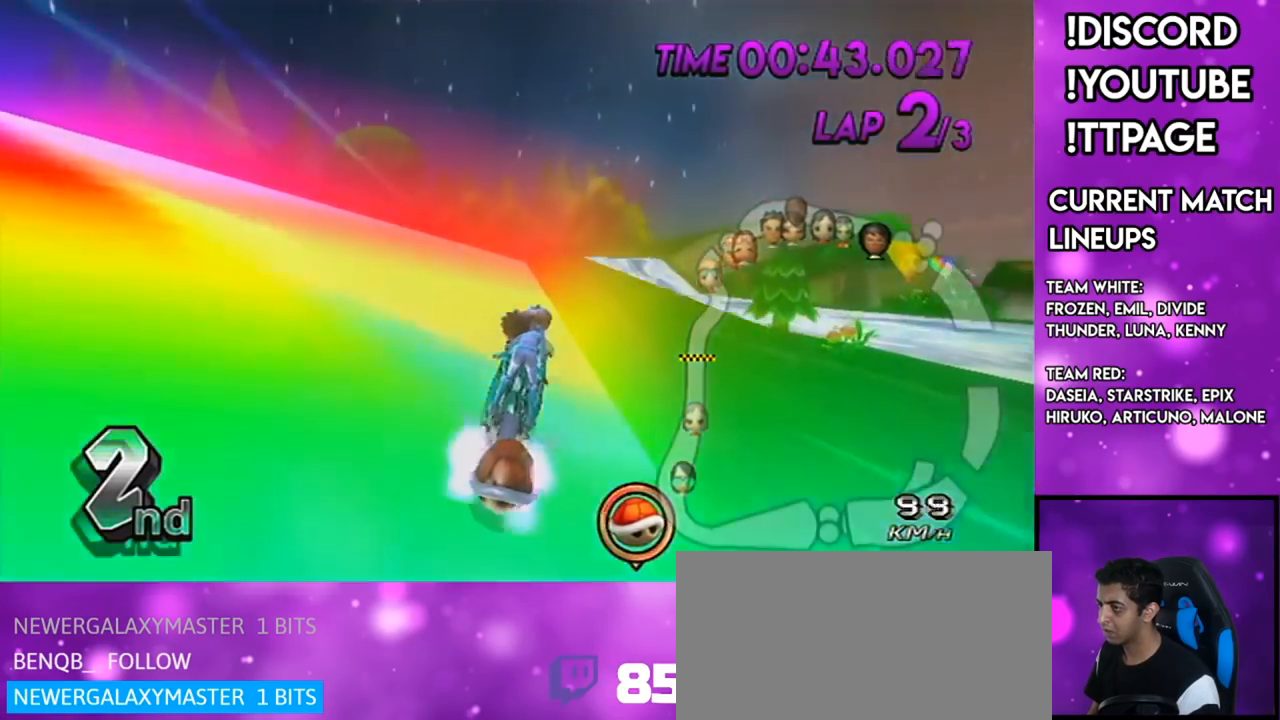
{"buttons": ["A"], "left_stick": "down", "right_stick": "center", "events": [[167, "left_stick", "down-right"], [317, "left_stick", "down"]]}
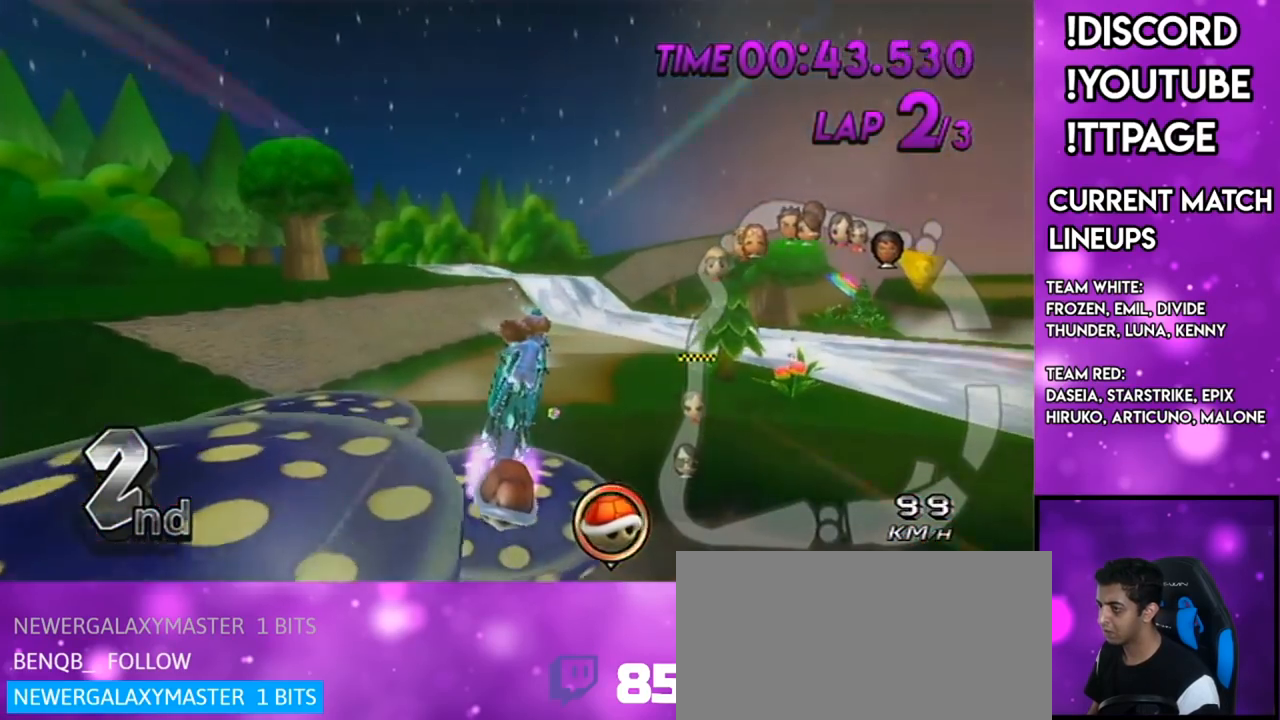
{"buttons": ["A"], "left_stick": "center", "right_stick": "center", "events": [[167, "left_stick", "up"], [234, "R1", "down"], [267, "R1", "up"], [334, "left_stick", "center"]]}
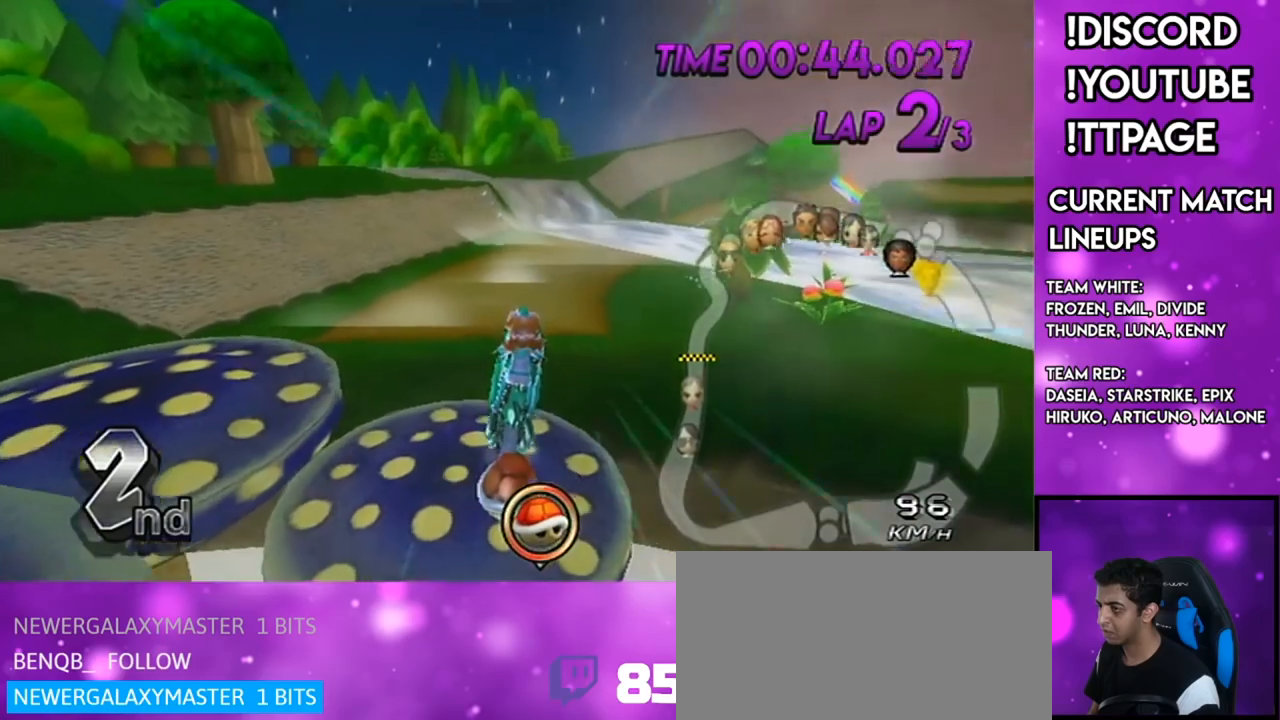
{"buttons": ["A"], "left_stick": "center", "right_stick": "center", "events": [[217, "left_stick", "up"], [450, "left_stick", "center"]]}
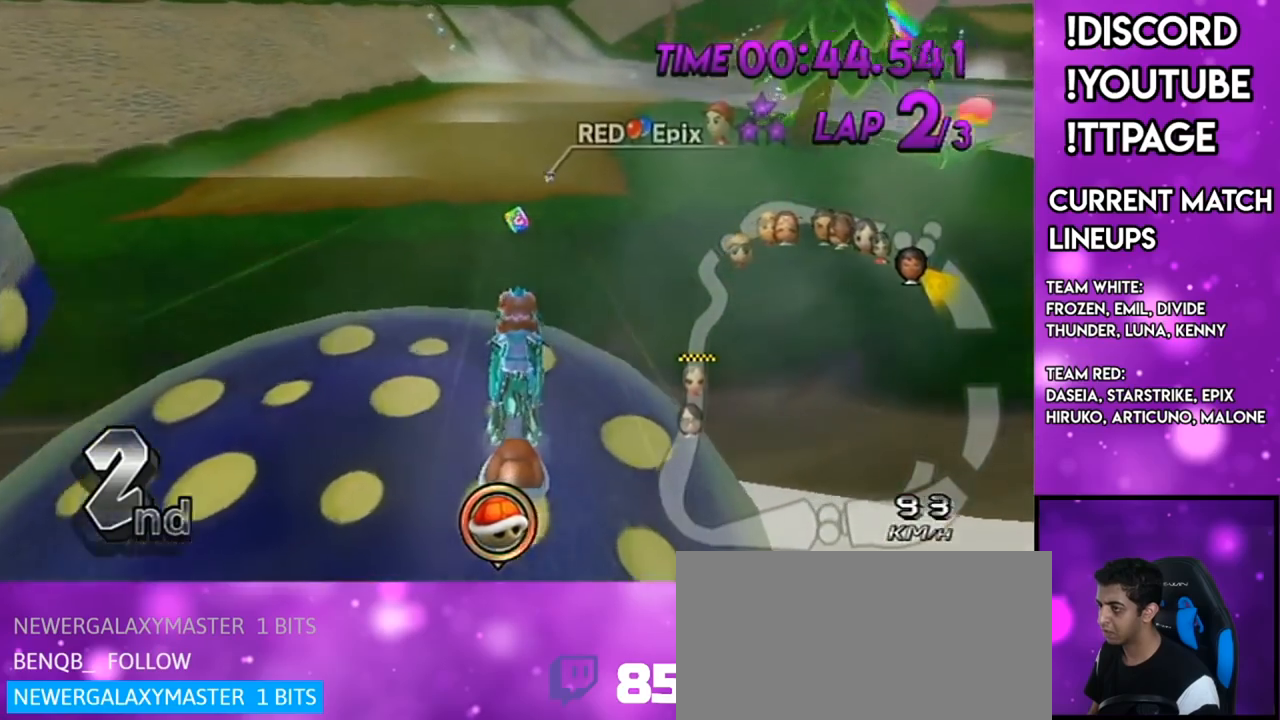
{"buttons": ["A", "R1", "DPAD_UP"], "left_stick": "right", "right_stick": "center", "events": [[167, "R1", "down"], [167, "left_stick", "right"], [484, "DPAD_UP", "down"]]}
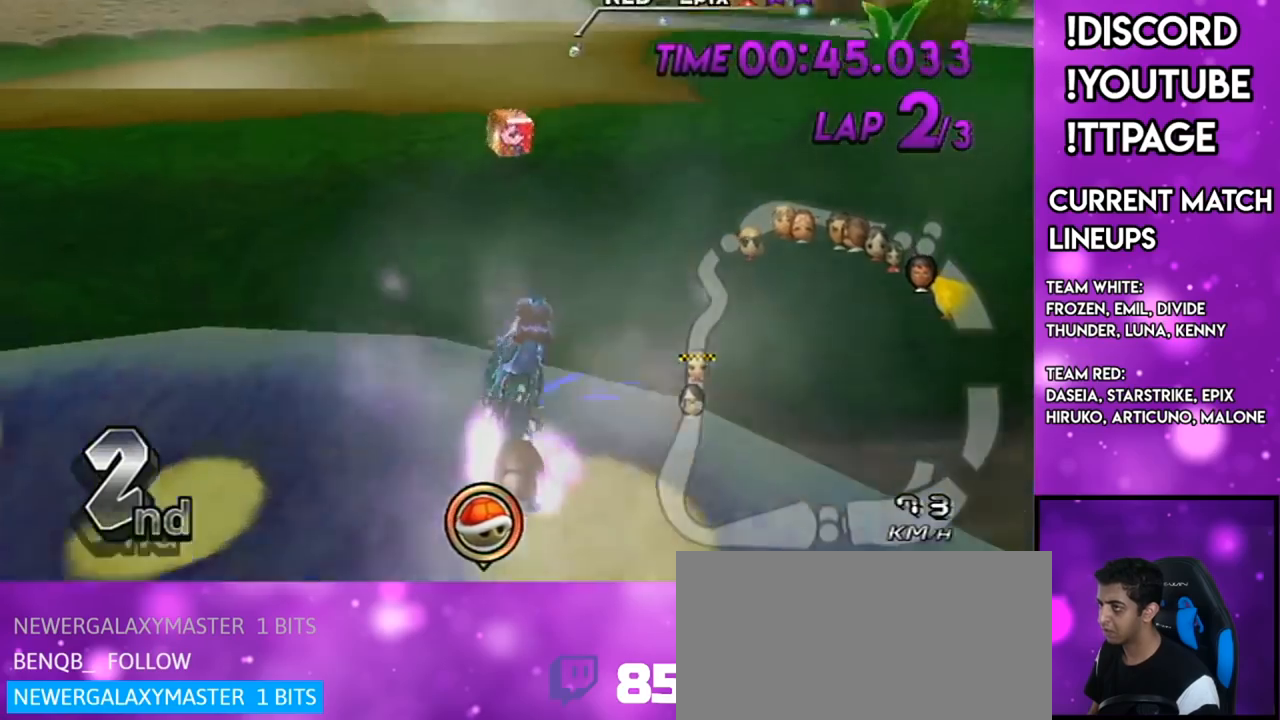
{"buttons": ["A"], "left_stick": "up", "right_stick": "center", "events": [[83, "DPAD_UP", "up"], [200, "R1", "up"], [284, "R1", "down"], [317, "R1", "up"], [317, "left_stick", "up"]]}
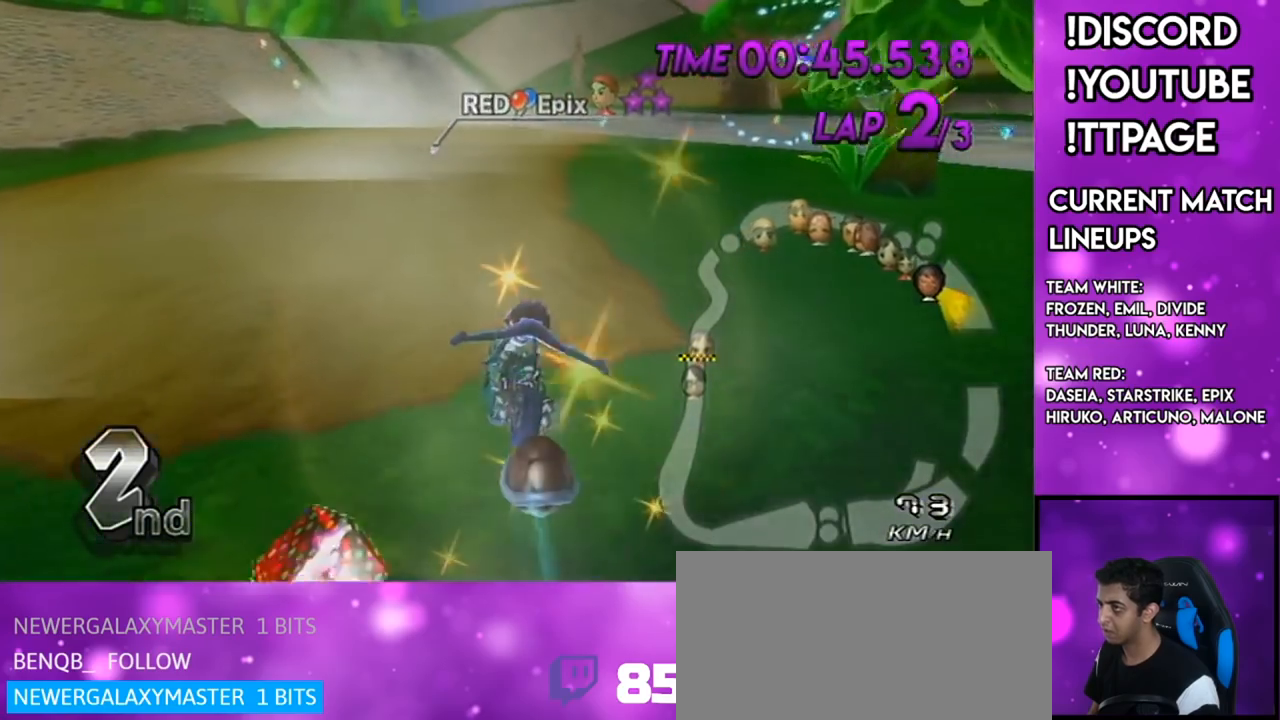
{"buttons": ["A", "R1"], "left_stick": "up-right", "right_stick": "center", "events": [[384, "R1", "down"], [384, "left_stick", "up-right"]]}
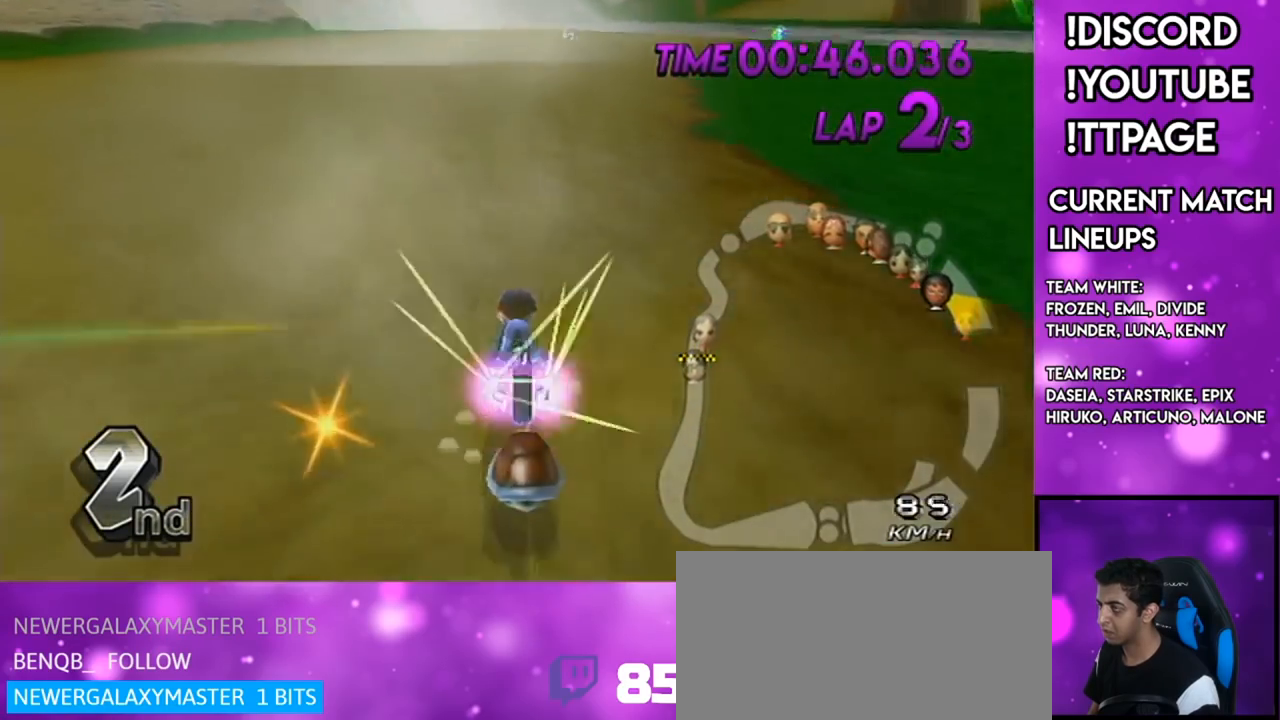
{"buttons": ["A", "R1"], "left_stick": "left", "right_stick": "center", "events": [[284, "left_stick", "up-left"], [334, "left_stick", "left"]]}
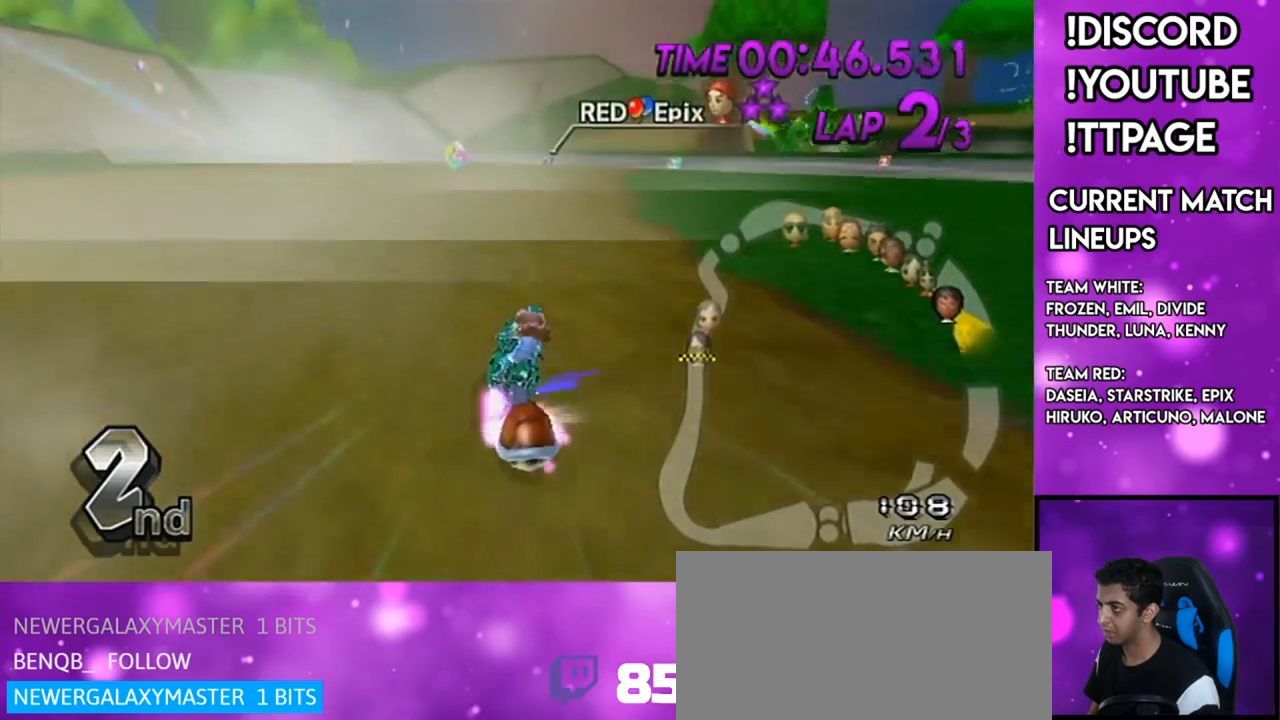
{"buttons": ["A", "R1"], "left_stick": "up-right", "right_stick": "center", "events": [[301, "left_stick", "up-right"]]}
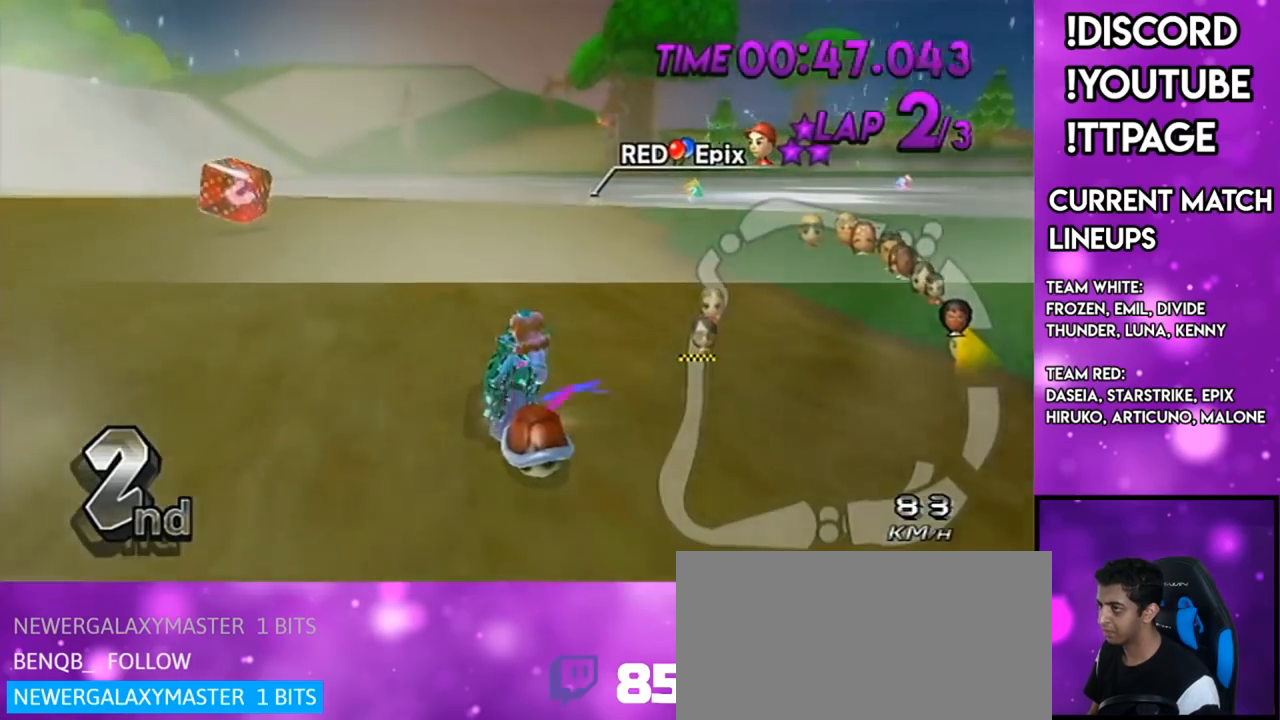
{"buttons": ["A", "DPAD_UP", "DPAD_LEFT"], "left_stick": "left", "right_stick": "center", "events": [[317, "R1", "up"], [317, "left_stick", "left"], [417, "DPAD_UP", "down"], [434, "DPAD_LEFT", "down"]]}
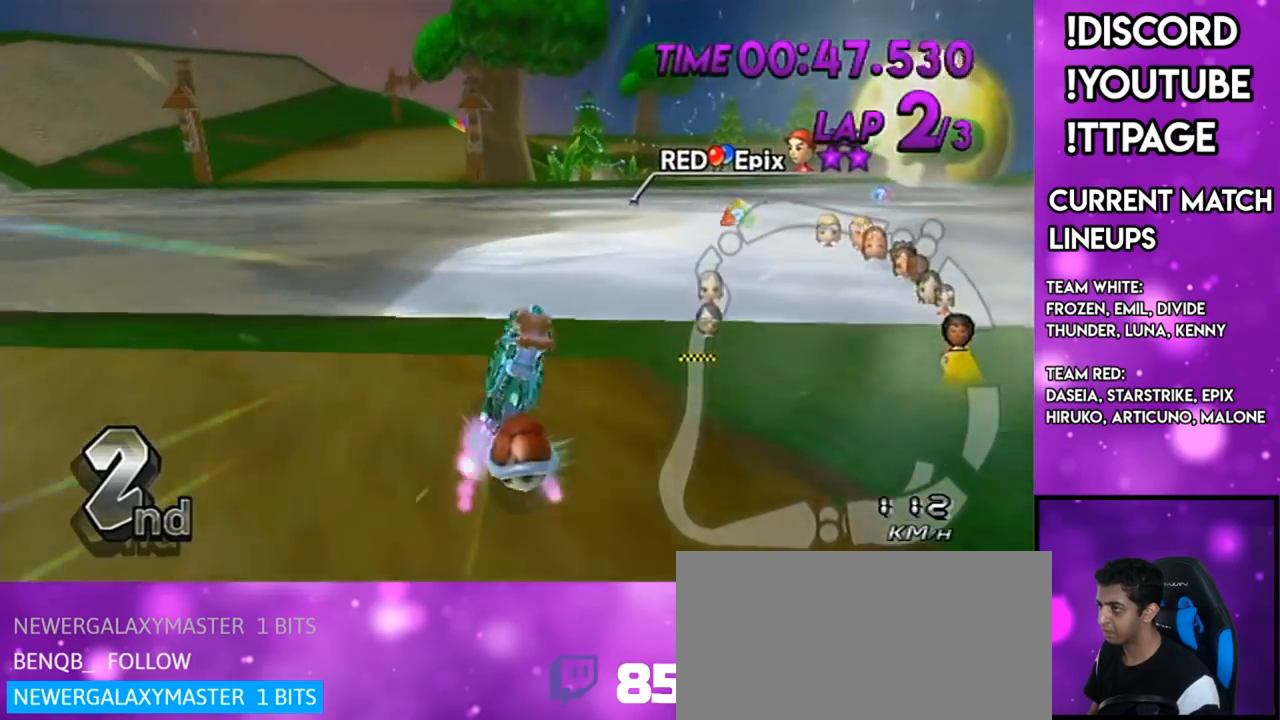
{"buttons": ["A"], "left_stick": "center", "right_stick": "center", "events": [[17, "DPAD_LEFT", "up"], [17, "DPAD_UP", "up"], [17, "left_stick", "center"]]}